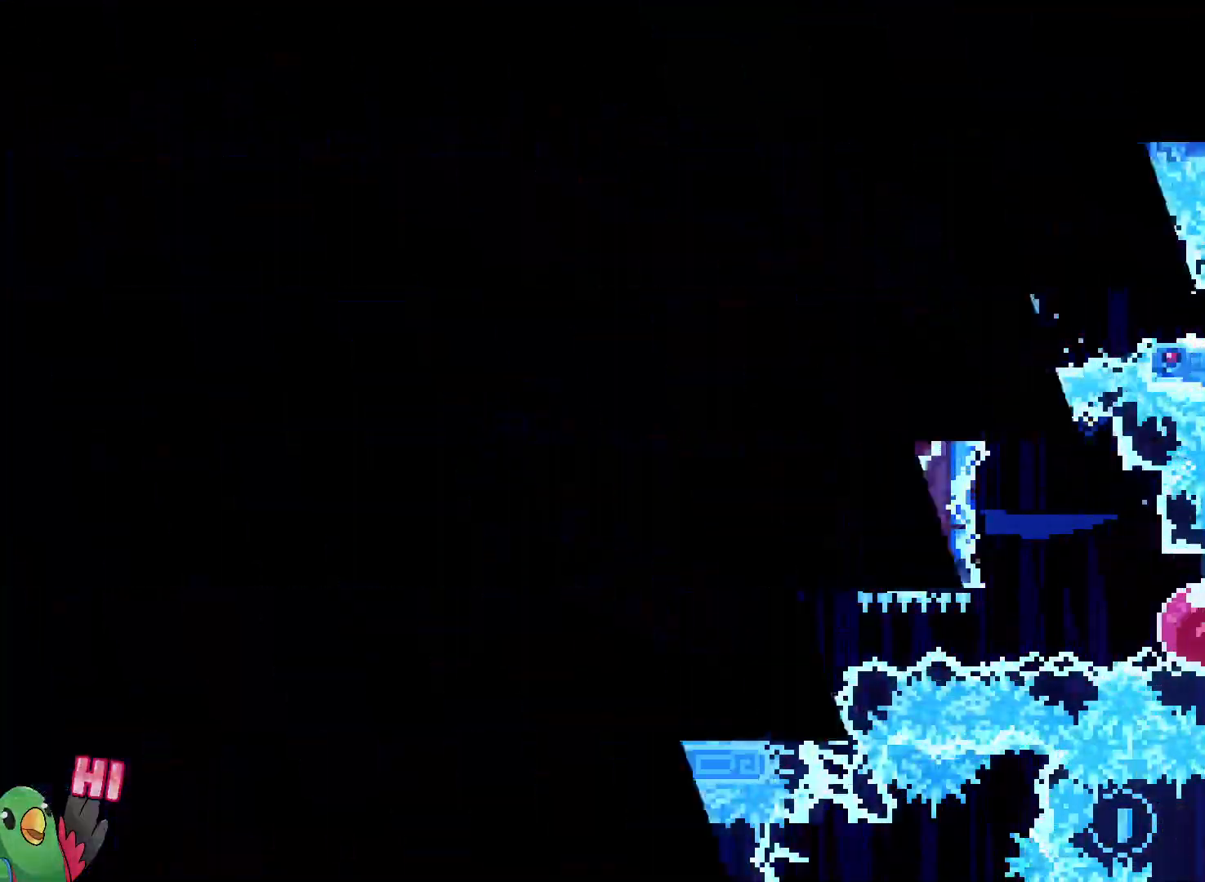
Gameplay with a controller (Nintendo layout); each line is a JSON object with the inputs held at the frame after it. "events" lists button and stick changes between this image and that frame as [ms after this image, input, new state], when the widget could be followed in between. Not read: A B HOME L3 R3 SELECT START X.
{"buttons": [], "left_stick": "center", "right_stick": "center", "events": [[50, "R1", "up"], [267, "R1", "down"], [367, "R1", "up"]]}
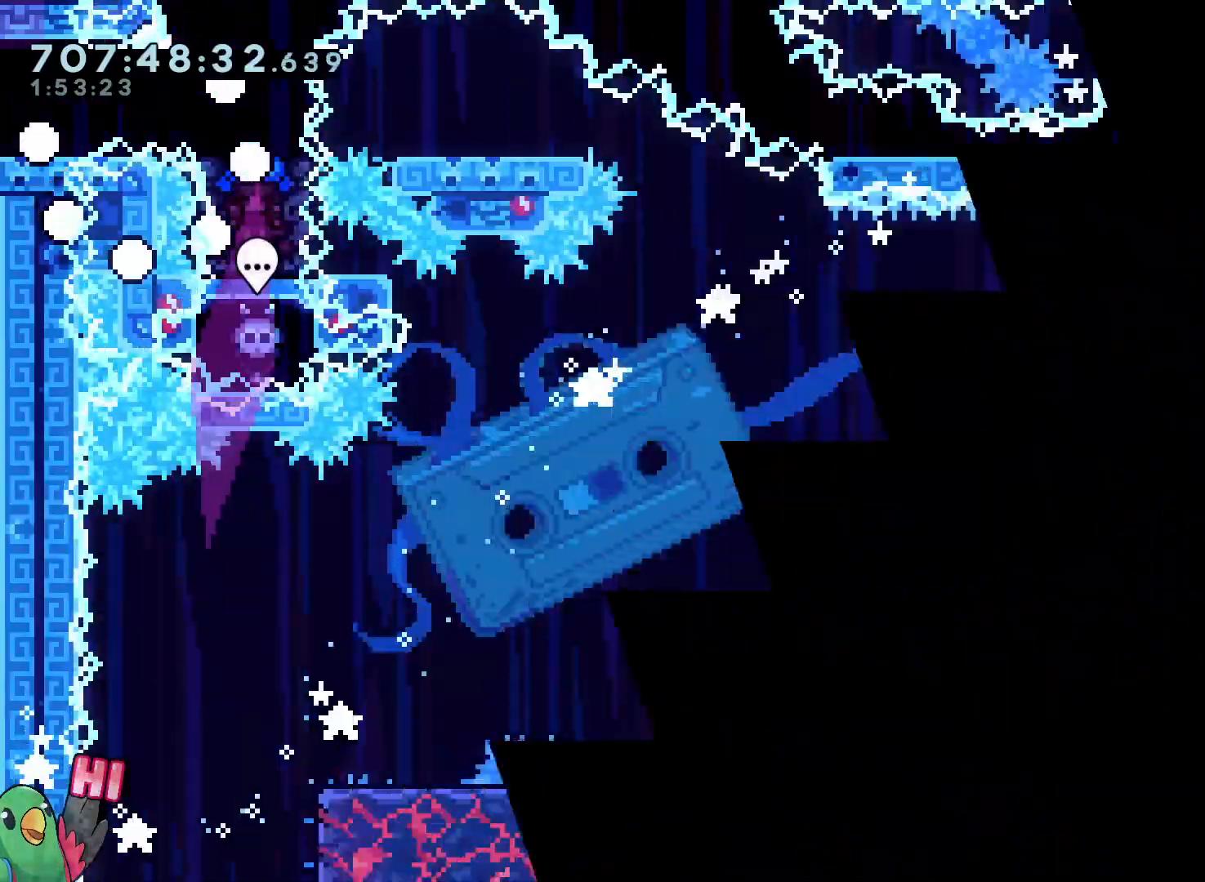
{"buttons": [], "left_stick": "right", "right_stick": "center", "events": [[67, "left_stick", "right"]]}
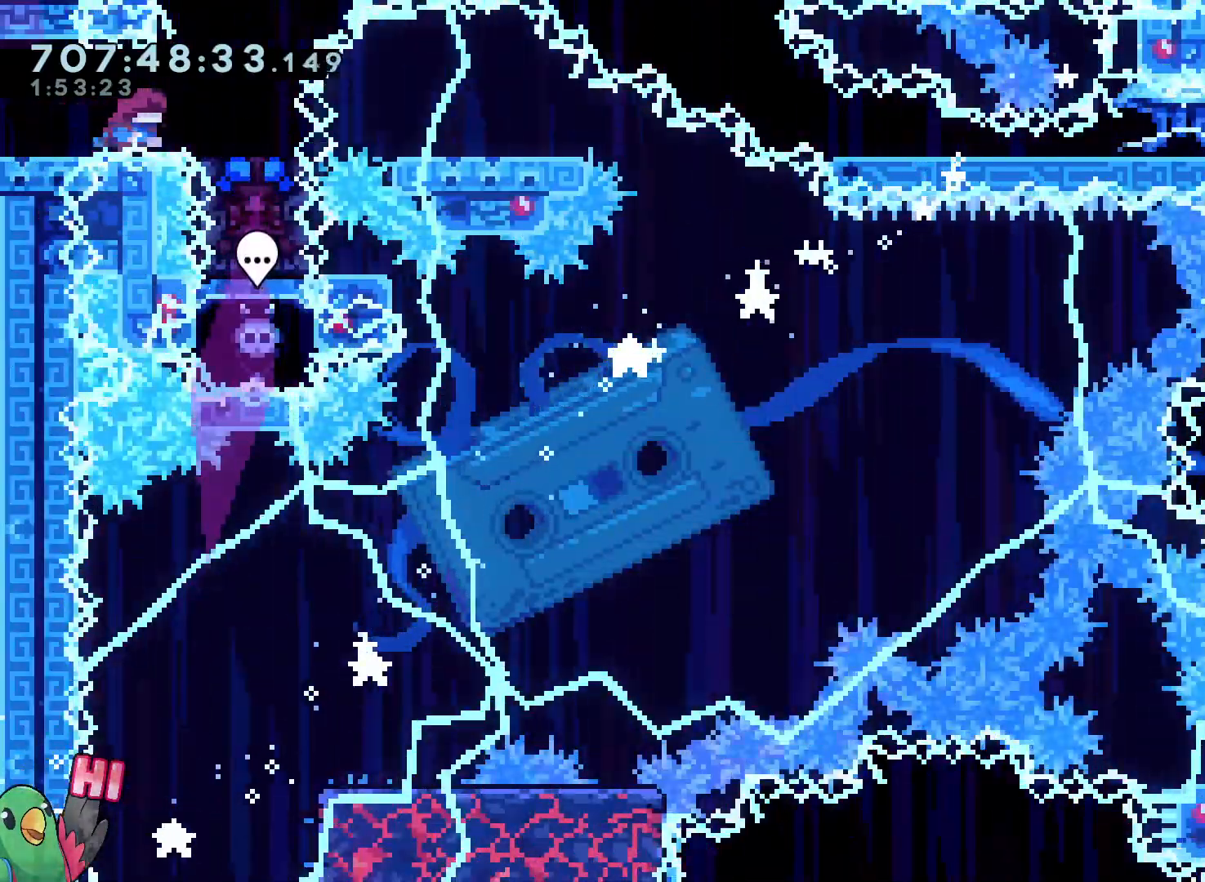
{"buttons": ["L2"], "left_stick": "center", "right_stick": "center"}
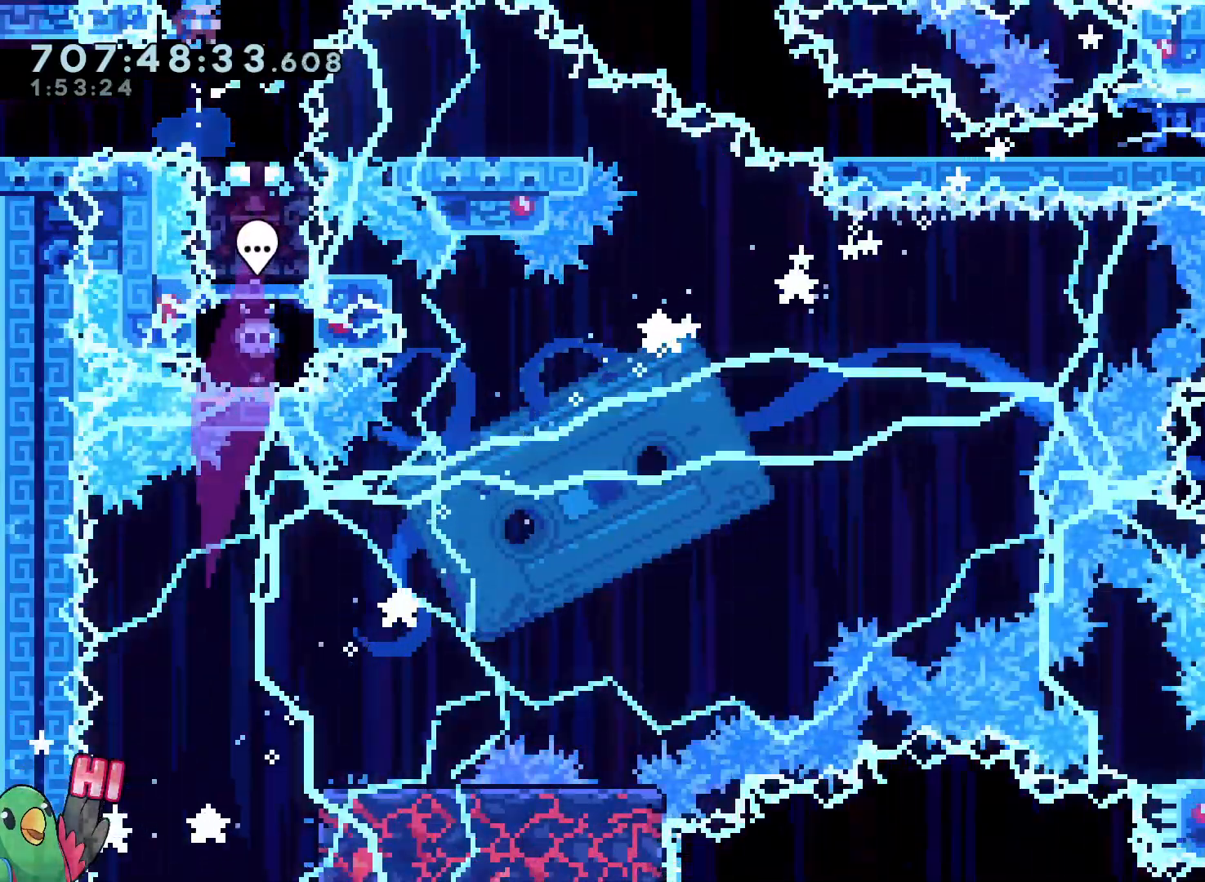
{"buttons": ["Y", "L2"], "left_stick": "down-right", "right_stick": "center", "events": [[400, "left_stick", "down-right"], [450, "Y", "down"]]}
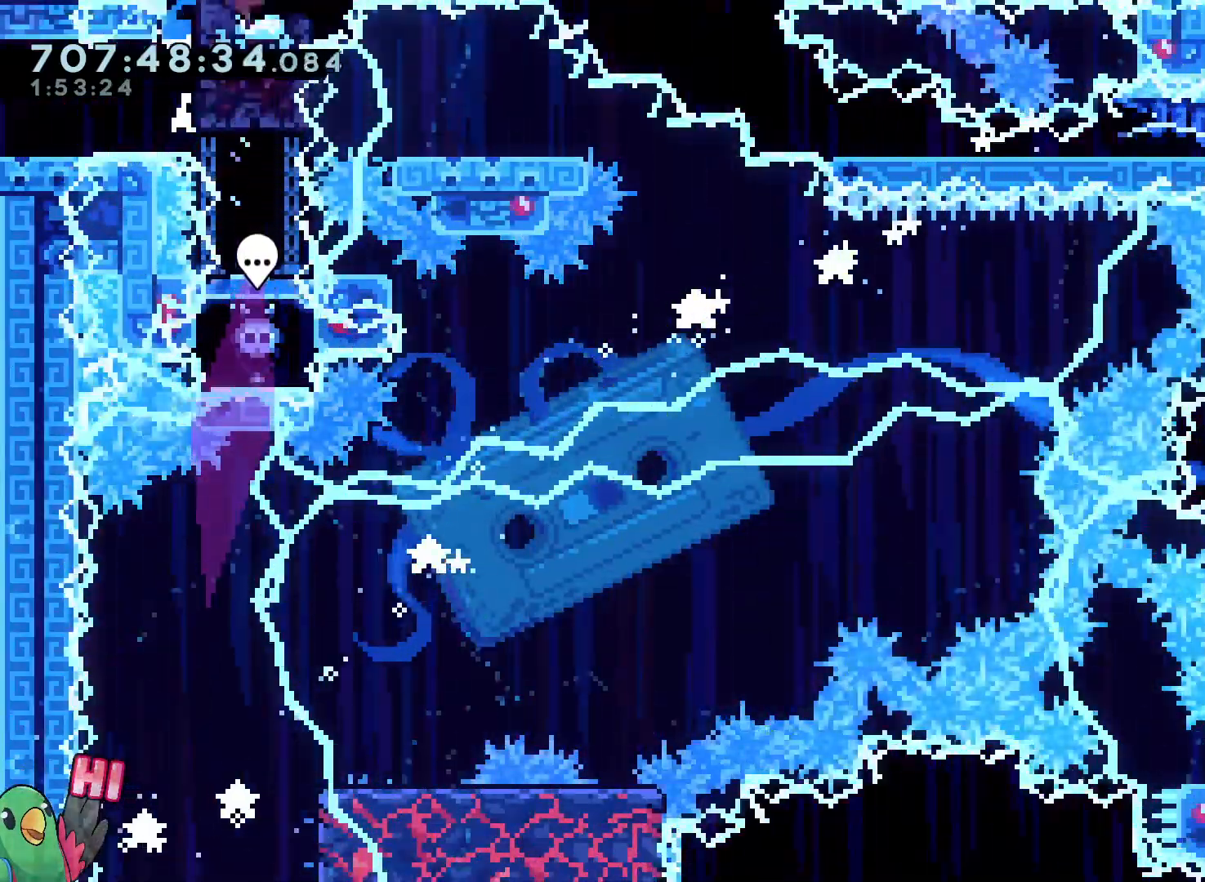
{"buttons": ["L2"], "left_stick": "down", "right_stick": "center", "events": [[50, "Y", "up"], [217, "Y", "down"], [367, "Y", "up"], [483, "left_stick", "down"]]}